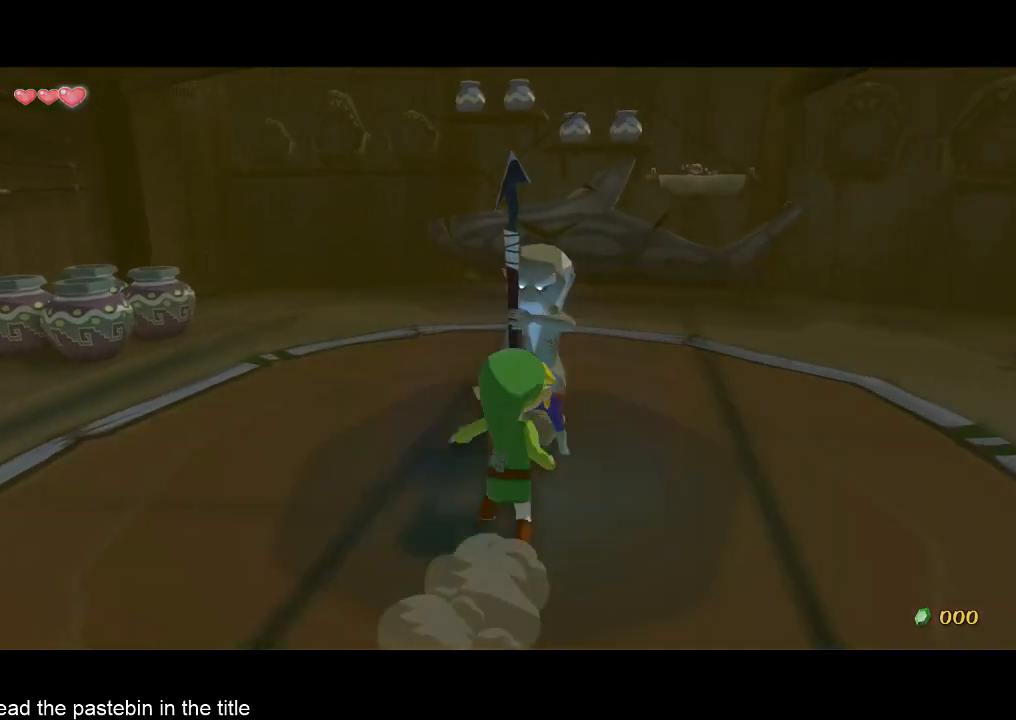
Gameplay with a controller (Nintendo layout); each line is a JSON object with the inputs held at the frame after it. "events" lists button and stick changes between this image and that frame as [ms after this image, input, new state], when the widget could be followed in between. Not read: B L3 R3.
{"buttons": [], "left_stick": "center", "right_stick": "center", "events": [[233, "A", "down"], [400, "A", "up"]]}
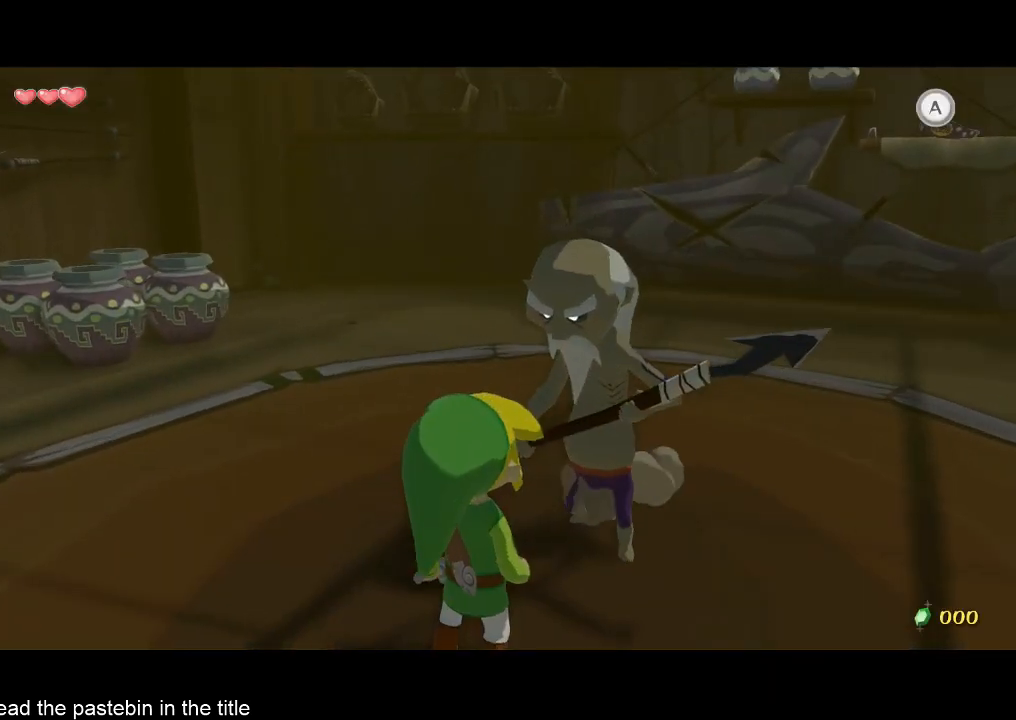
{"buttons": [], "left_stick": "center", "right_stick": "center", "events": [[67, "A", "down"], [133, "A", "up"], [200, "A", "down"], [233, "A", "up"], [300, "A", "down"], [367, "A", "up"], [400, "A", "down"], [467, "A", "up"]]}
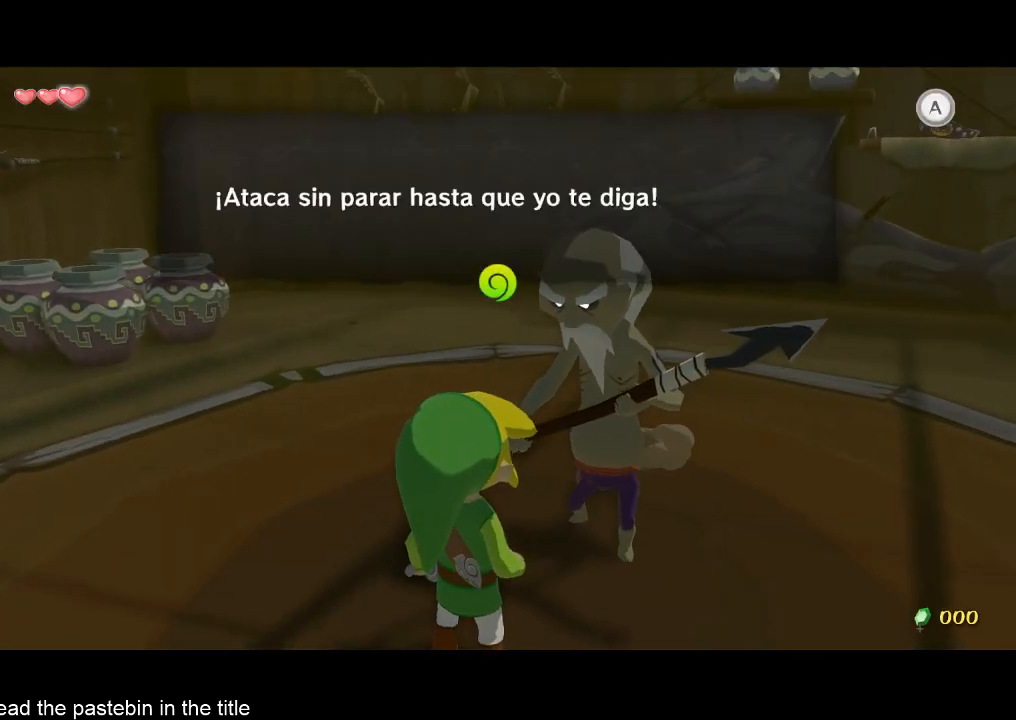
{"buttons": [], "left_stick": "center", "right_stick": "center", "events": [[133, "A", "down"], [200, "A", "up"]]}
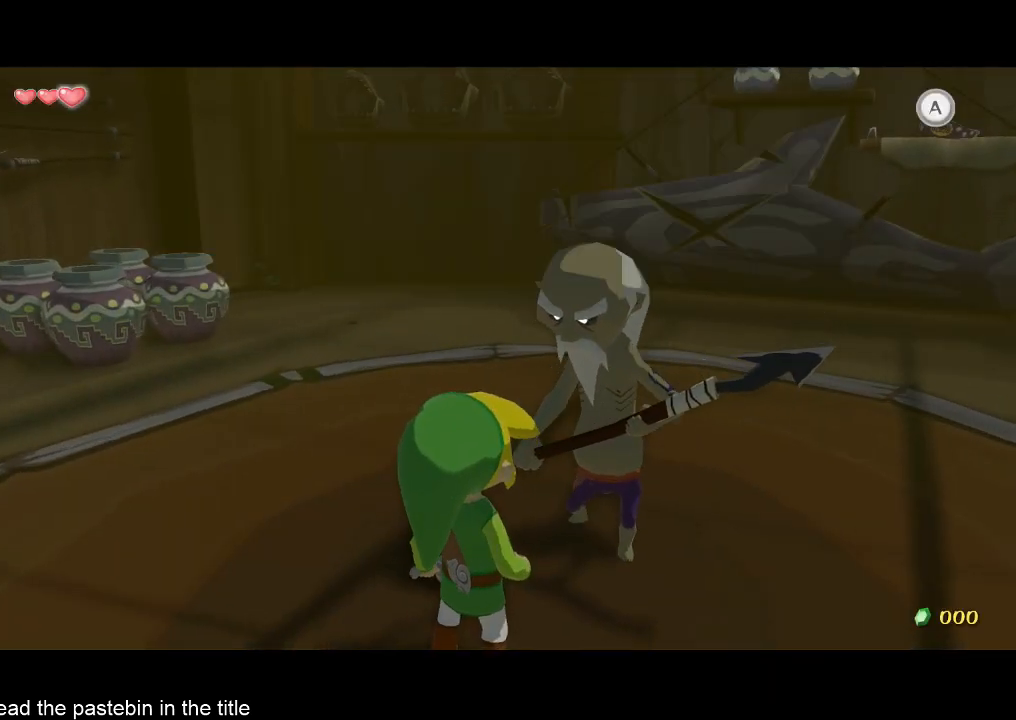
{"buttons": [], "left_stick": "center", "right_stick": "center", "events": []}
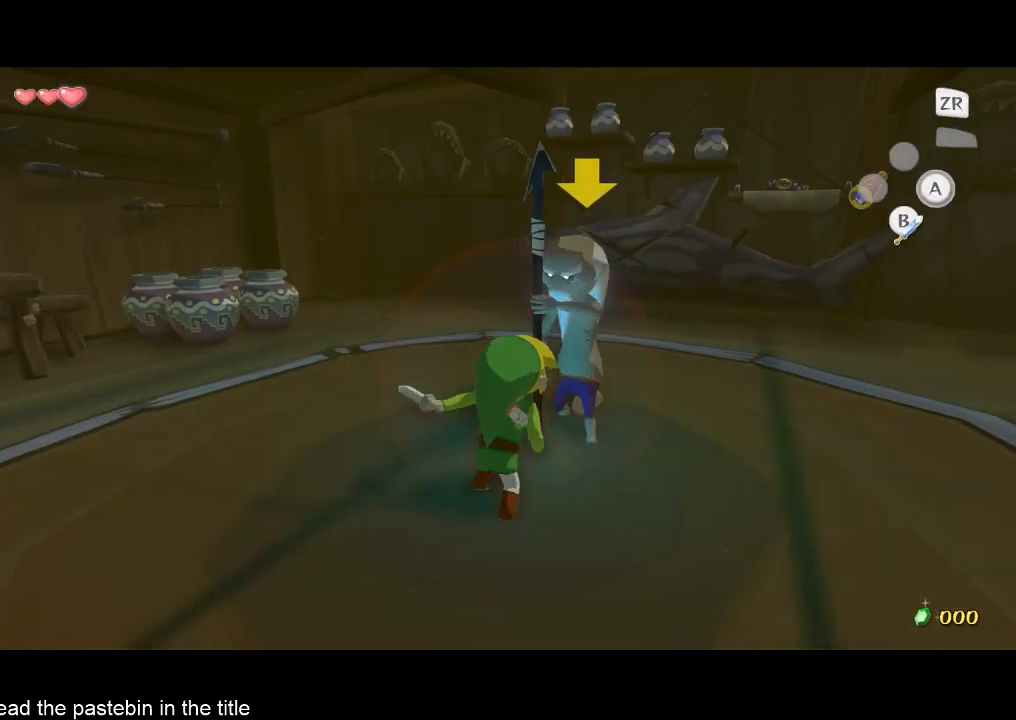
{"buttons": [], "left_stick": "up", "right_stick": "center", "events": [[200, "left_stick", "down"], [500, "left_stick", "up"]]}
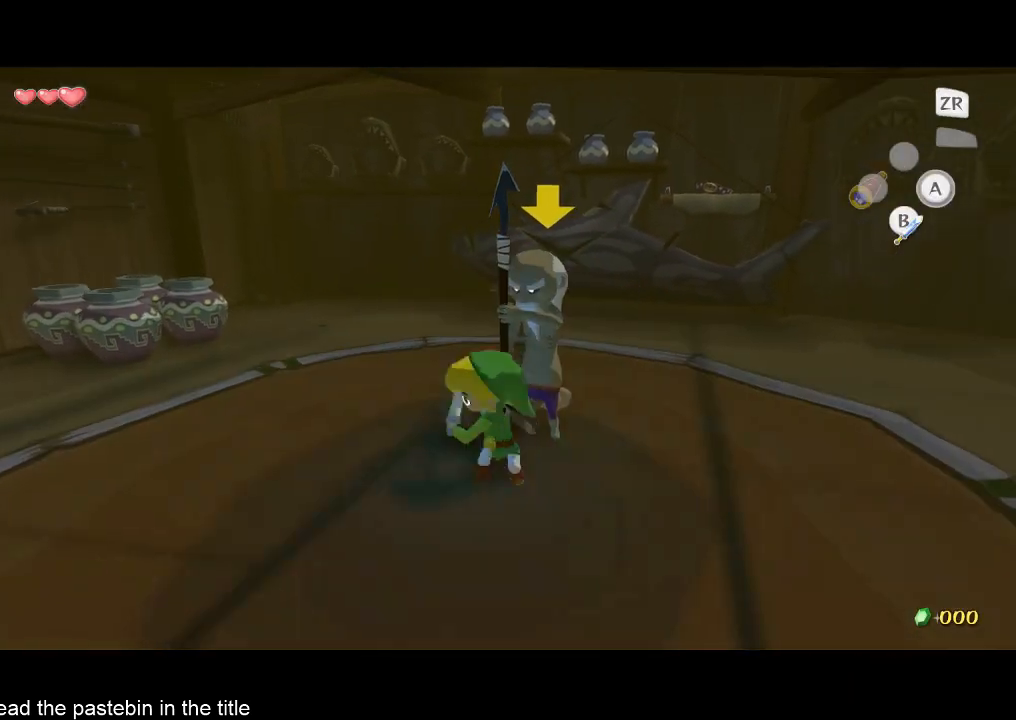
{"buttons": [], "left_stick": "up", "right_stick": "center", "events": []}
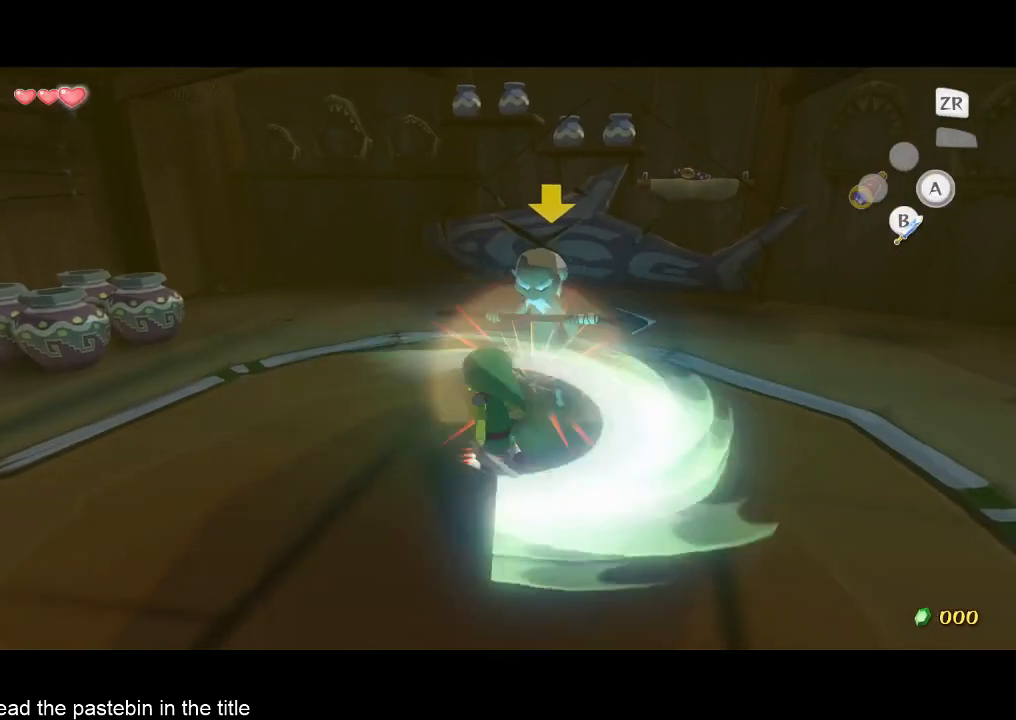
{"buttons": [], "left_stick": "center", "right_stick": "center", "events": [[33, "left_stick", "center"]]}
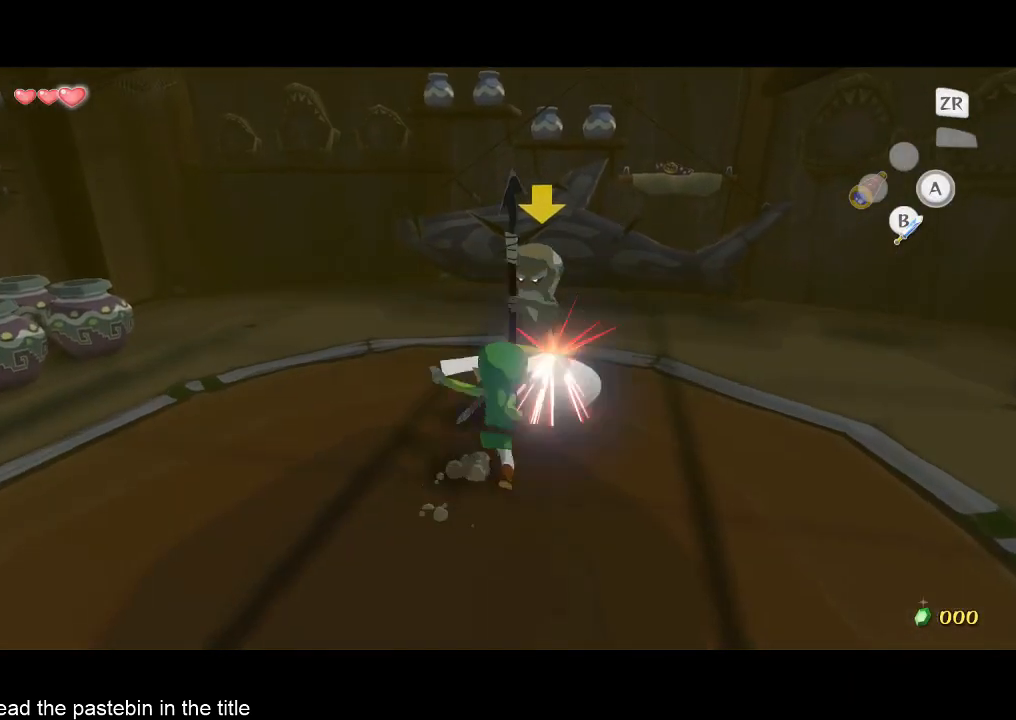
{"buttons": [], "left_stick": "center", "right_stick": "center", "events": []}
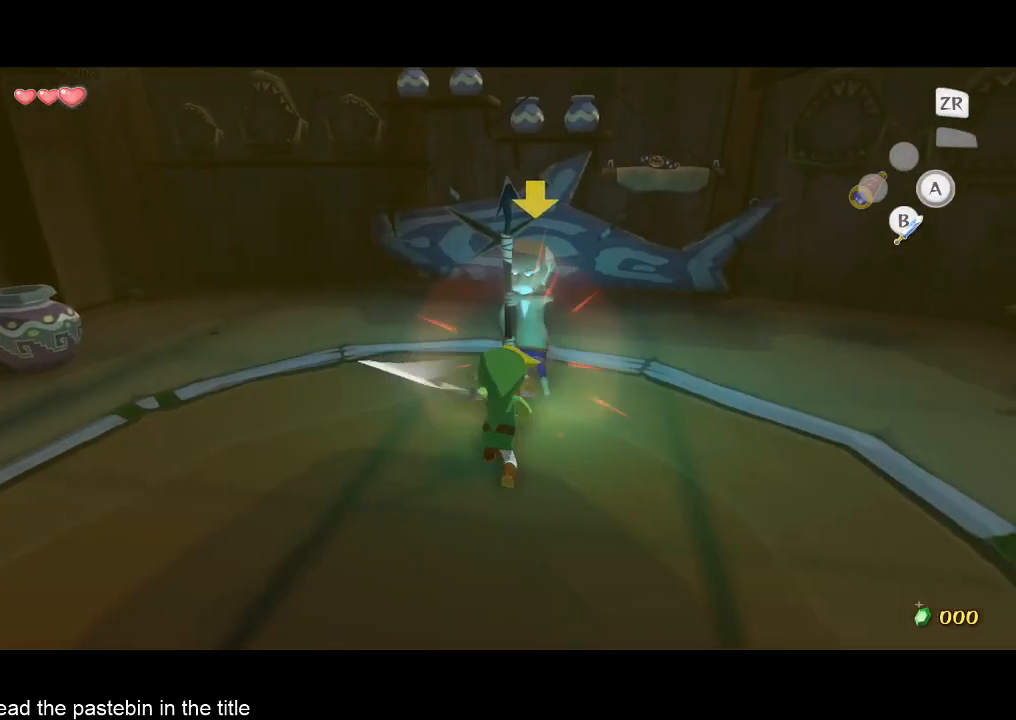
{"buttons": [], "left_stick": "up", "right_stick": "center", "events": [[33, "left_stick", "down"], [367, "left_stick", "up"]]}
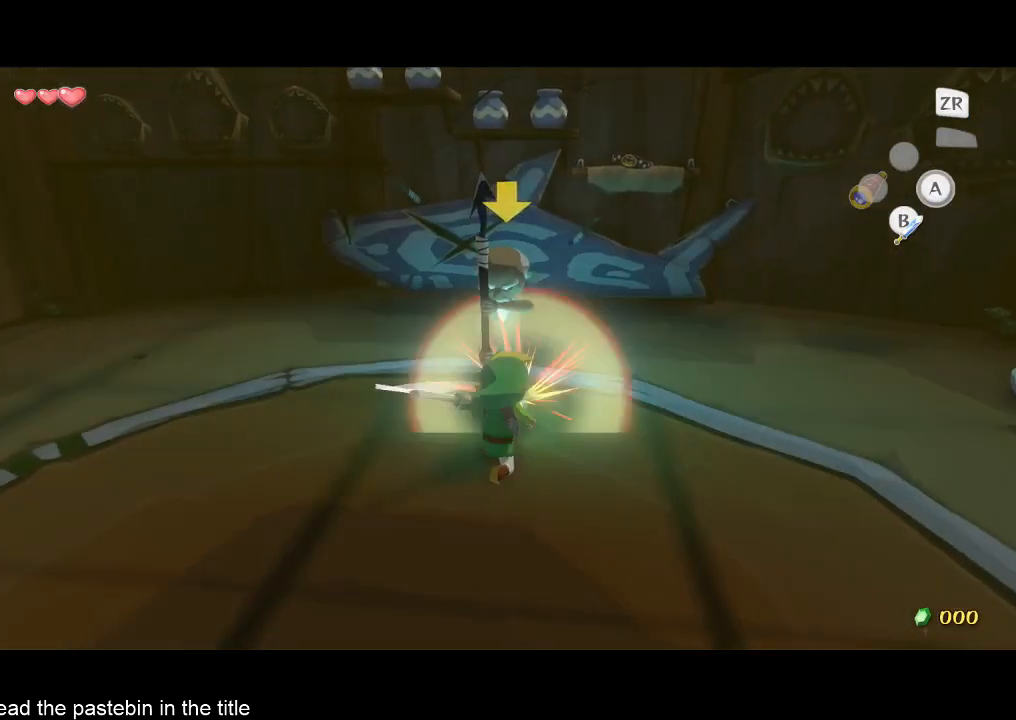
{"buttons": [], "left_stick": "center", "right_stick": "center", "events": [[400, "left_stick", "center"]]}
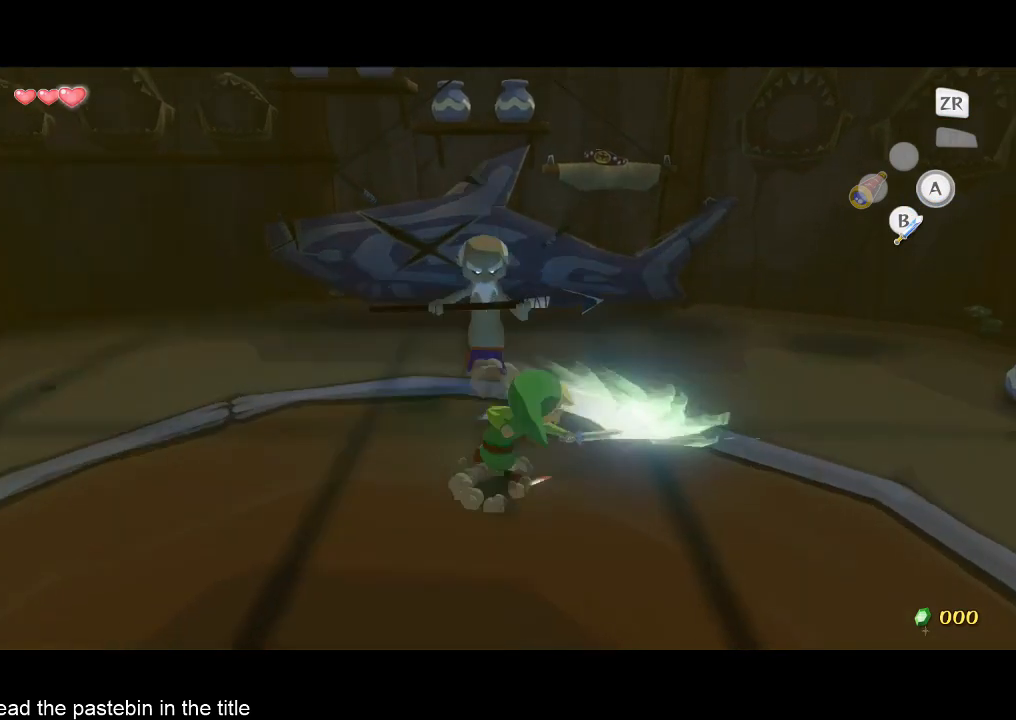
{"buttons": [], "left_stick": "center", "right_stick": "center", "events": [[233, "A", "down"], [267, "A", "up"], [433, "A", "down"], [500, "A", "up"]]}
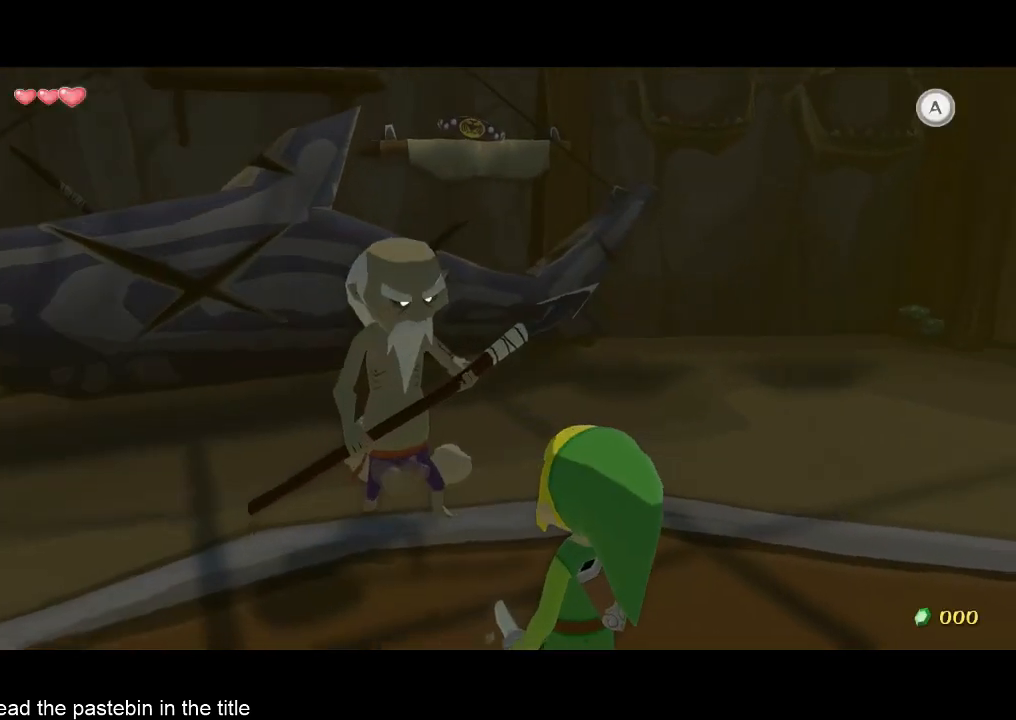
{"buttons": ["A"], "left_stick": "center", "right_stick": "center", "events": [[67, "A", "down"], [100, "A", "up"], [167, "A", "down"], [233, "A", "up"], [267, "A", "down"], [333, "A", "up"], [400, "A", "down"], [433, "A", "up"], [500, "A", "down"]]}
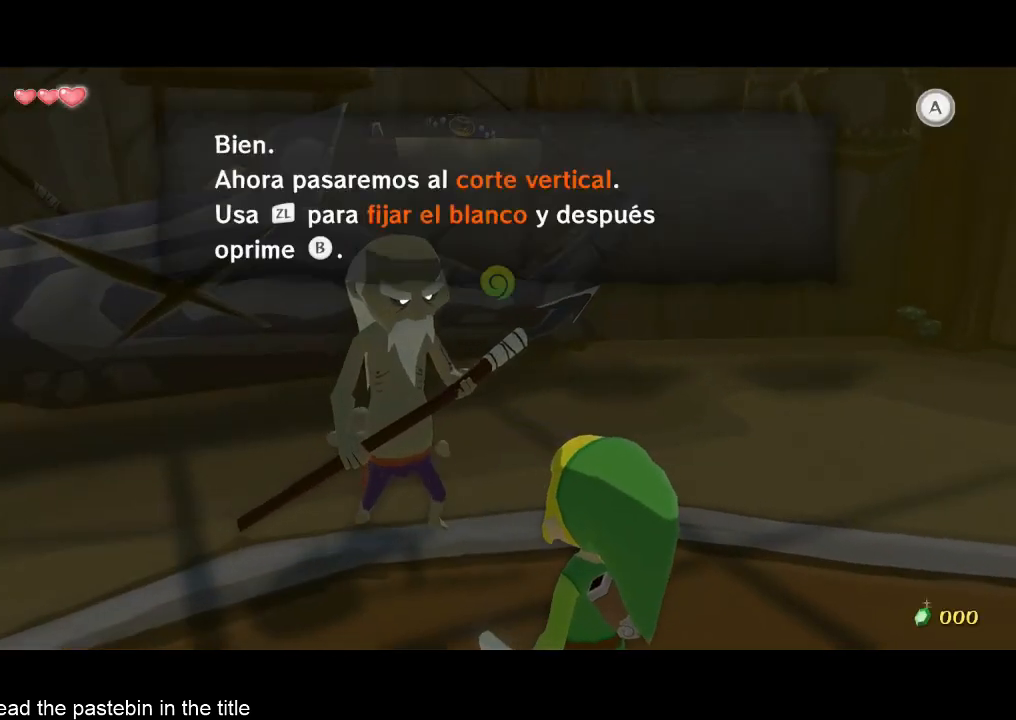
{"buttons": [], "left_stick": "center", "right_stick": "center", "events": [[67, "A", "up"], [100, "A", "down"], [167, "A", "up"]]}
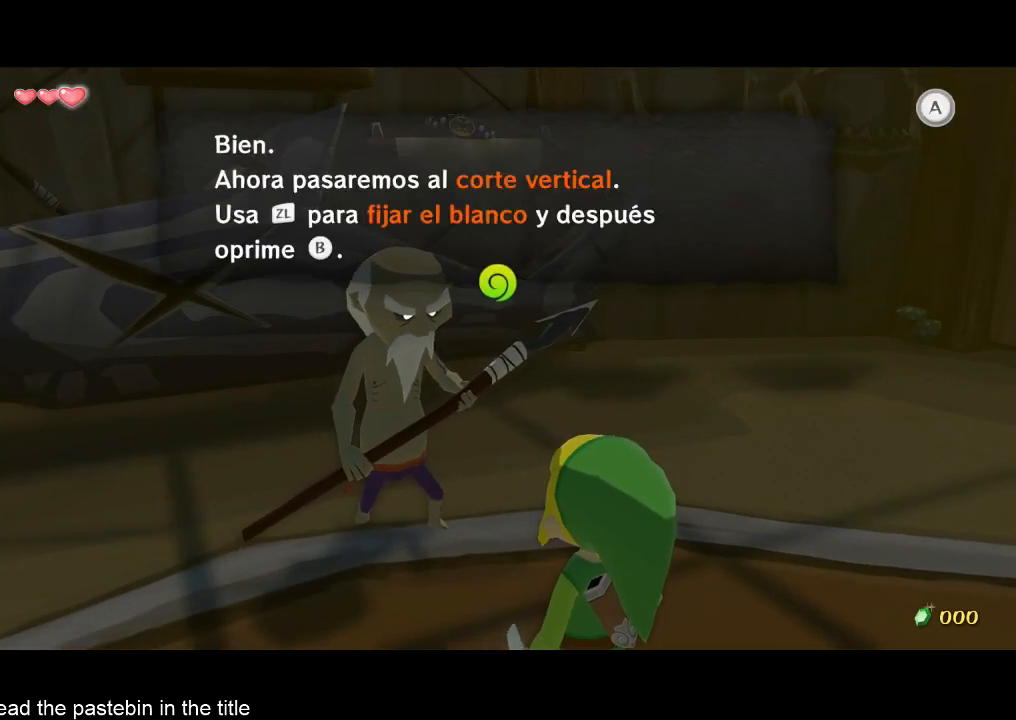
{"buttons": ["L2"], "left_stick": "center", "right_stick": "center", "events": [[300, "L2", "down"]]}
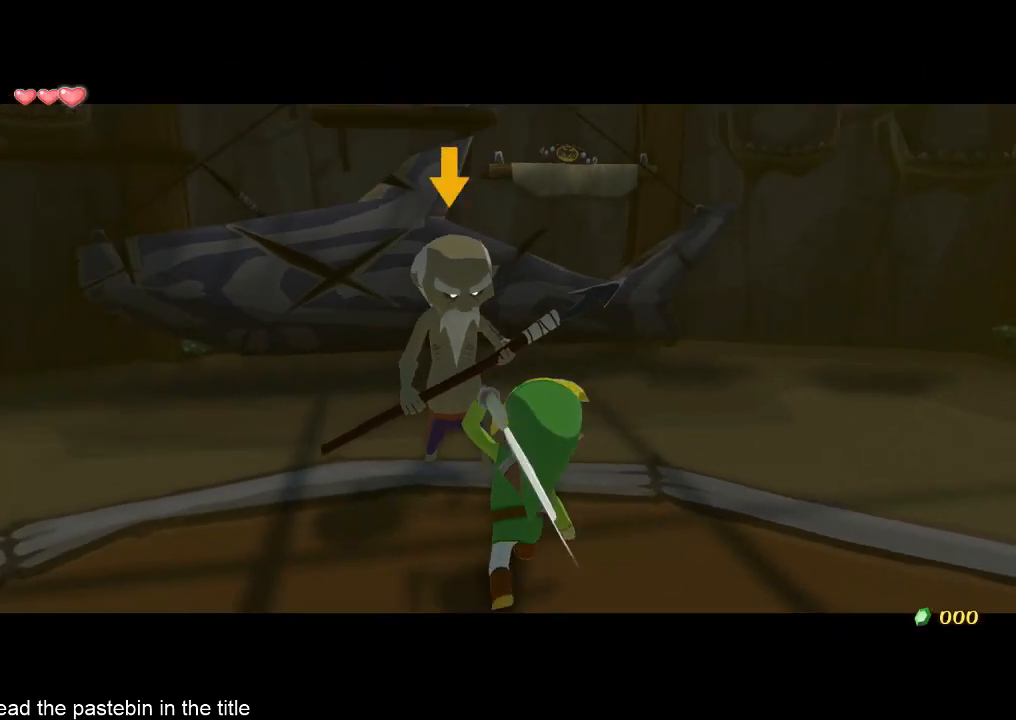
{"buttons": ["A"], "left_stick": "center", "right_stick": "center", "events": [[167, "L2", "up"], [500, "A", "down"]]}
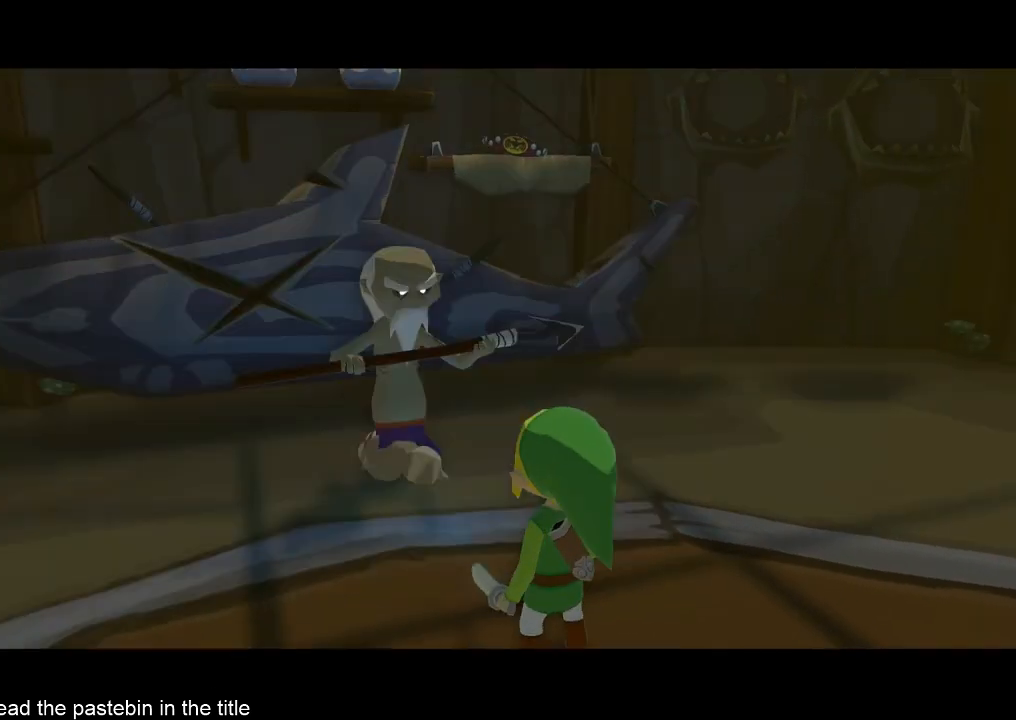
{"buttons": [], "left_stick": "center", "right_stick": "center", "events": [[67, "A", "up"], [100, "A", "down"], [167, "A", "up"], [333, "A", "down"], [400, "A", "up"]]}